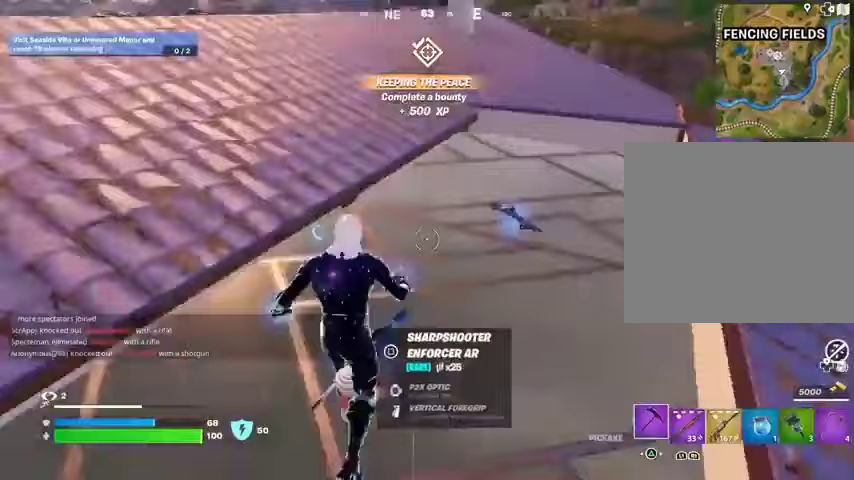
Gameplay with a controller (PlayStation layout); each line is a JSON object with the inputs held at the frame after it. "events" lists button and stick changes between this image and that frame as [ms after this image, input, new state], when the widget could be followed in between.
{"buttons": [], "left_stick": "center", "right_stick": "center", "events": [[67, "R1", "up"], [100, "right_stick", "center"], [167, "CROSS", "down"], [167, "R1", "down"], [233, "CROSS", "up"], [233, "R1", "up"], [267, "right_stick", "left"], [300, "left_stick", "center"], [367, "right_stick", "center"]]}
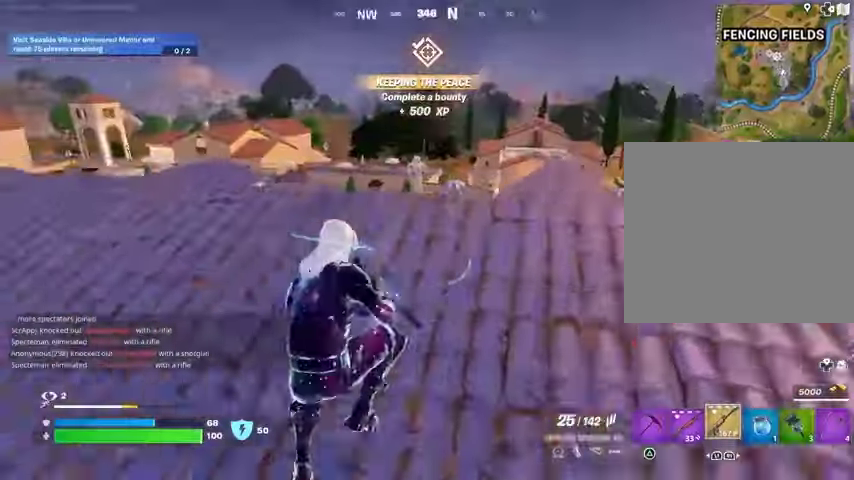
{"buttons": [], "left_stick": "up", "right_stick": "center", "events": [[167, "SQUARE", "down"], [167, "left_stick", "up"], [233, "SQUARE", "up"], [333, "R3", "down"], [433, "R3", "up"]]}
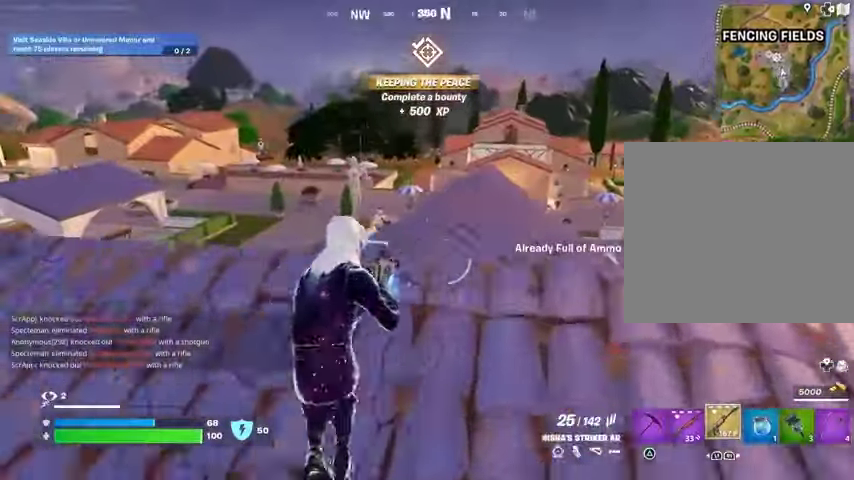
{"buttons": ["SQUARE"], "left_stick": "up", "right_stick": "center", "events": [[100, "CROSS", "down"], [233, "CROSS", "up"], [233, "L1", "down"], [300, "L1", "up"], [500, "SQUARE", "down"]]}
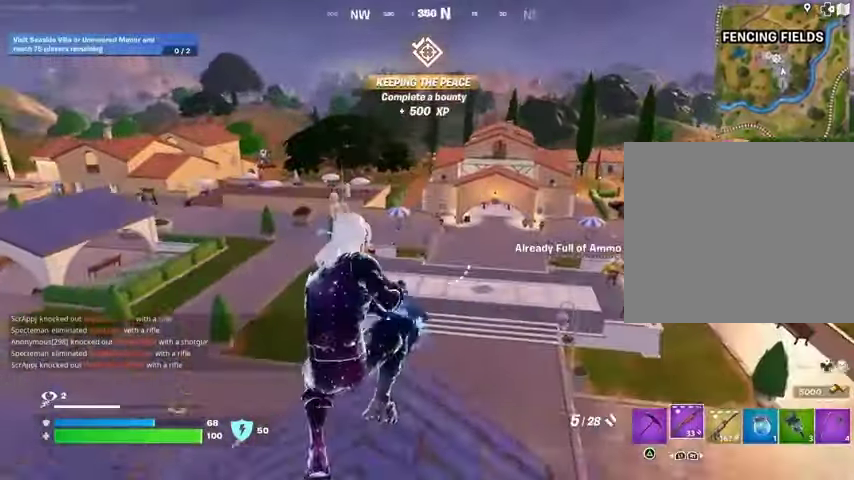
{"buttons": [], "left_stick": "right", "right_stick": "down-right", "events": [[100, "SQUARE", "up"], [100, "left_stick", "right"], [167, "left_stick", "down-right"], [333, "right_stick", "down-right"], [400, "left_stick", "right"]]}
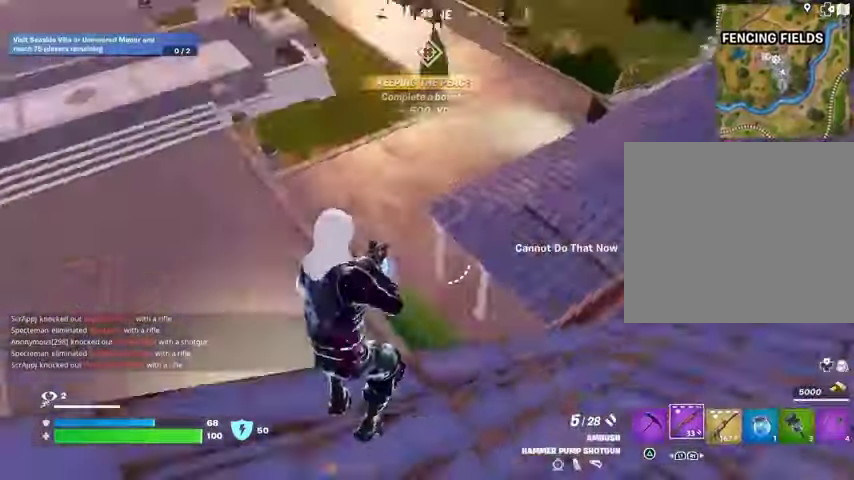
{"buttons": [], "left_stick": "up", "right_stick": "left", "events": [[67, "right_stick", "center"], [100, "left_stick", "up-right"], [167, "SQUARE", "down"], [233, "SQUARE", "up"], [233, "left_stick", "up"], [400, "right_stick", "left"]]}
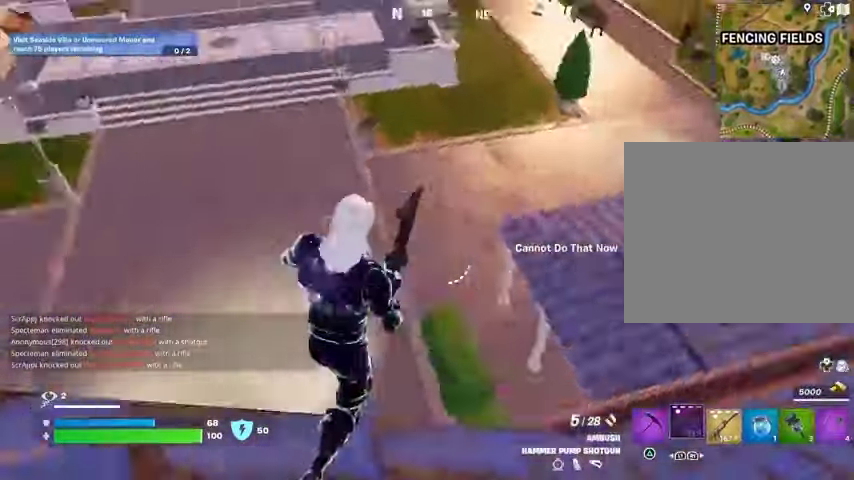
{"buttons": [], "left_stick": "up", "right_stick": "center", "events": [[133, "right_stick", "up"], [333, "right_stick", "center"]]}
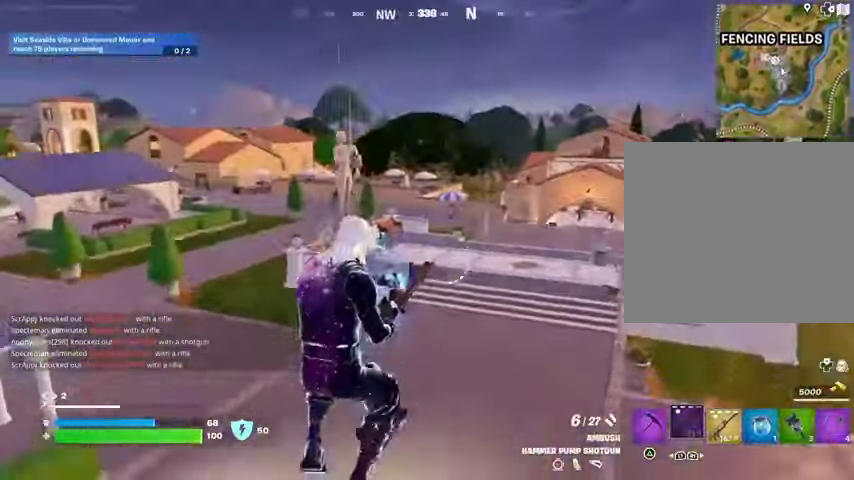
{"buttons": [], "left_stick": "up", "right_stick": "center", "events": [[200, "right_stick", "up-right"], [267, "right_stick", "center"]]}
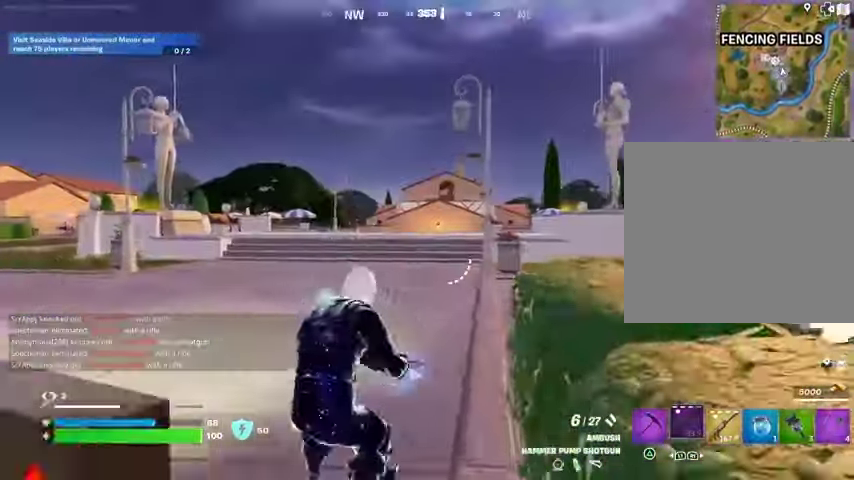
{"buttons": [], "left_stick": "up", "right_stick": "center", "events": []}
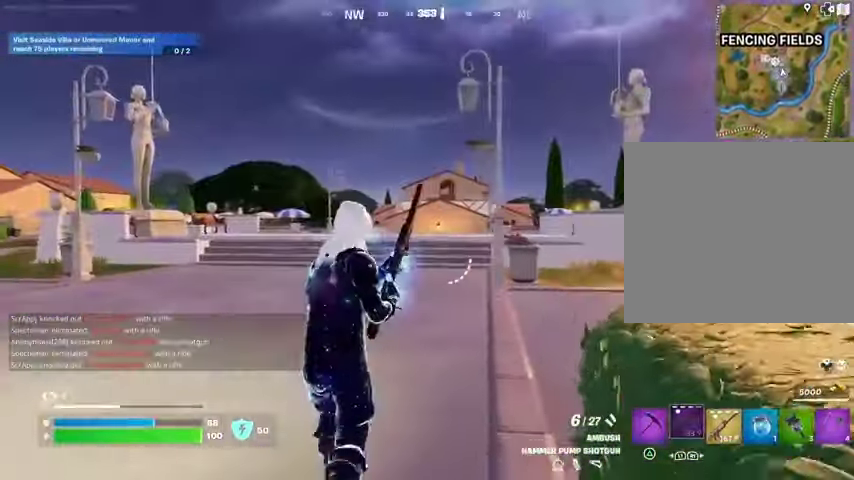
{"buttons": [], "left_stick": "up-left", "right_stick": "left", "events": [[267, "right_stick", "left"], [300, "left_stick", "up-left"], [333, "L3", "down"], [500, "L3", "up"]]}
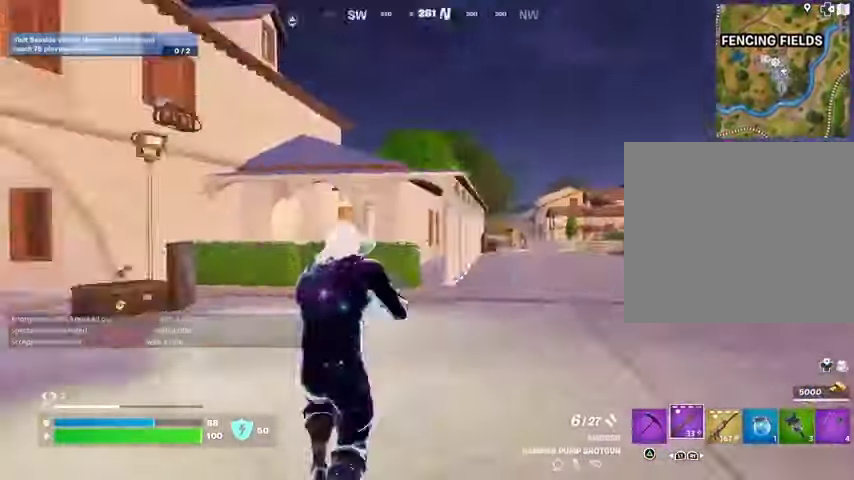
{"buttons": [], "left_stick": "down-right", "right_stick": "left", "events": [[133, "right_stick", "center"], [167, "left_stick", "up-right"], [233, "L1", "down"], [233, "left_stick", "right"], [300, "L1", "up"], [300, "right_stick", "up"], [400, "CROSS", "down"], [400, "left_stick", "down-right"], [400, "right_stick", "center"], [467, "CROSS", "up"], [467, "right_stick", "left"]]}
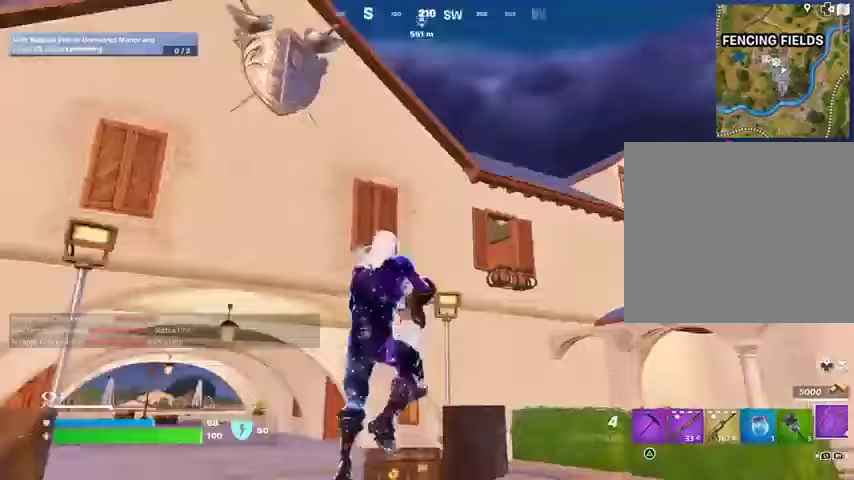
{"buttons": [], "left_stick": "right", "right_stick": "center", "events": [[33, "right_stick", "center"], [200, "right_stick", "up-right"], [233, "left_stick", "right"], [267, "right_stick", "center"], [367, "L2", "down"], [467, "L2", "up"]]}
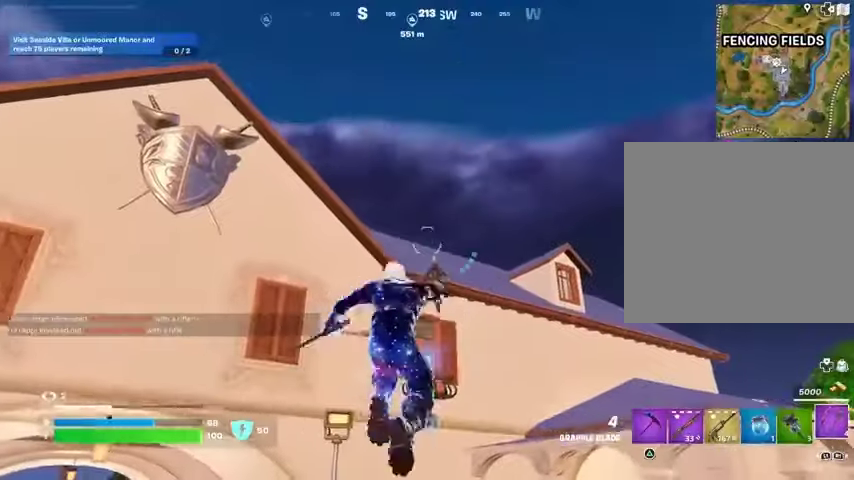
{"buttons": [], "left_stick": "right", "right_stick": "center", "events": [[267, "right_stick", "down-right"], [467, "right_stick", "center"]]}
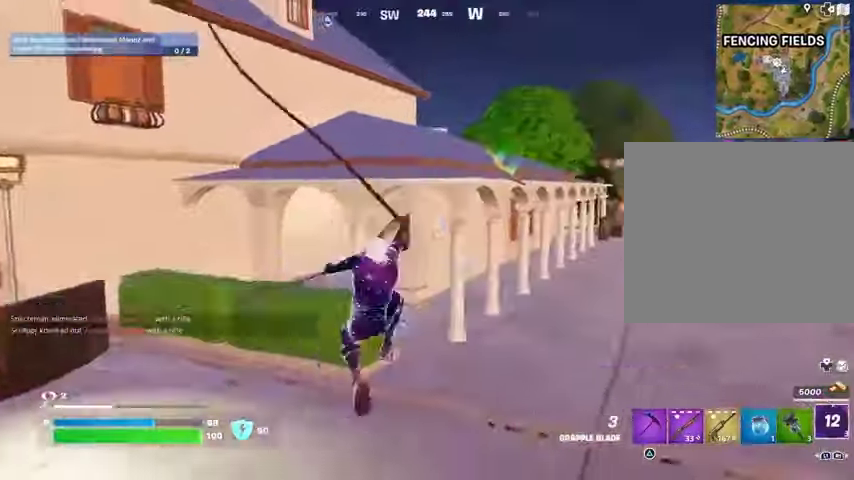
{"buttons": [], "left_stick": "up", "right_stick": "center", "events": [[100, "left_stick", "up-right"], [133, "right_stick", "up-left"], [300, "right_stick", "center"], [467, "left_stick", "up"]]}
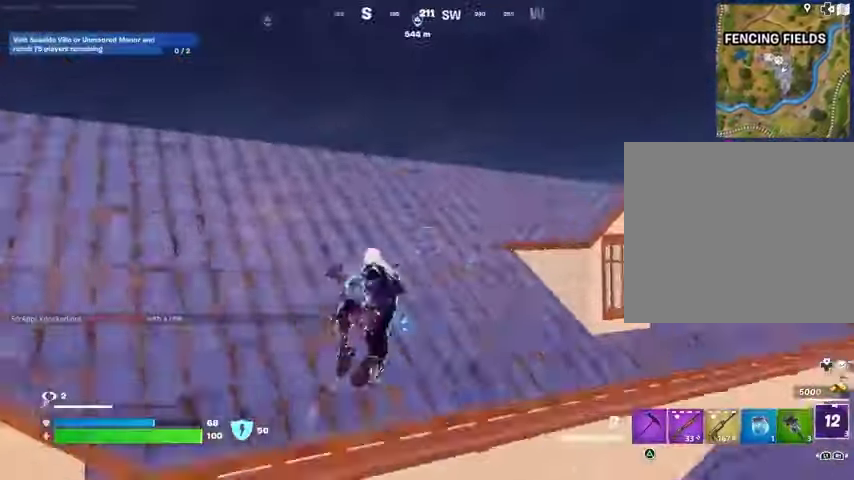
{"buttons": [], "left_stick": "down", "right_stick": "center", "events": [[200, "right_stick", "down"], [267, "left_stick", "down"], [300, "L1", "down"], [367, "L1", "up"], [467, "right_stick", "center"]]}
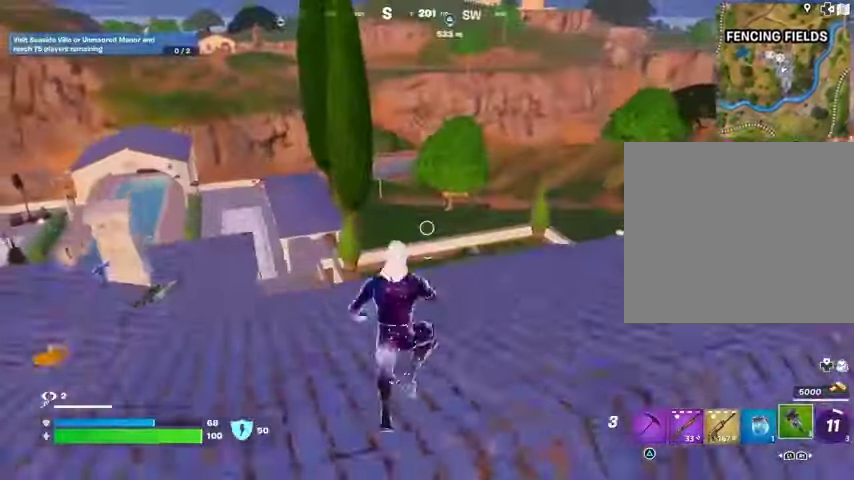
{"buttons": ["L1"], "left_stick": "left", "right_stick": "left", "events": [[67, "left_stick", "down-left"], [300, "right_stick", "left"], [400, "left_stick", "left"], [433, "L1", "down"]]}
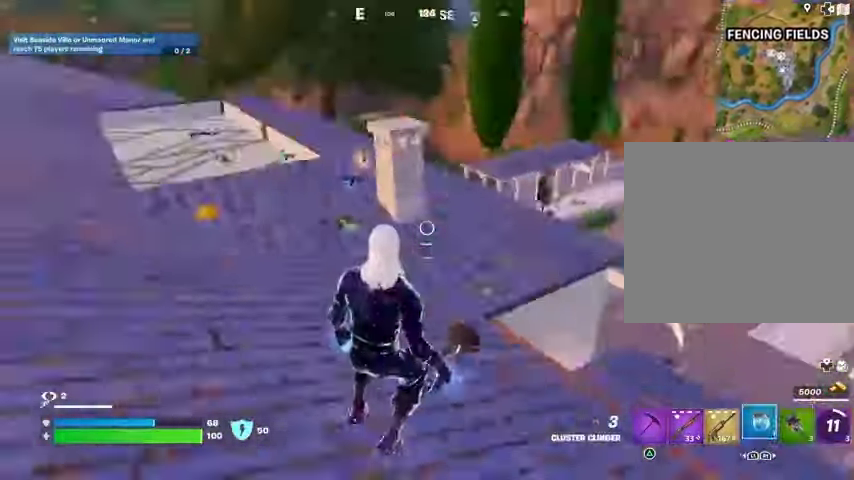
{"buttons": [], "left_stick": "up", "right_stick": "center", "events": [[33, "L1", "up"], [100, "L1", "down"], [167, "L1", "up"], [200, "L3", "down"], [200, "left_stick", "up"], [300, "L3", "up"], [300, "right_stick", "center"]]}
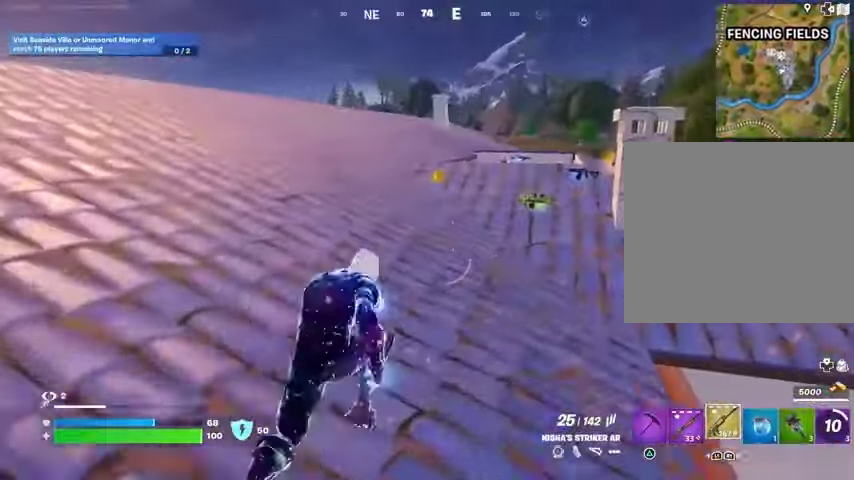
{"buttons": [], "left_stick": "center", "right_stick": "right", "events": [[300, "R3", "down"], [300, "right_stick", "right"], [400, "R1", "down"], [400, "left_stick", "center"], [467, "R3", "up"], [500, "R1", "up"]]}
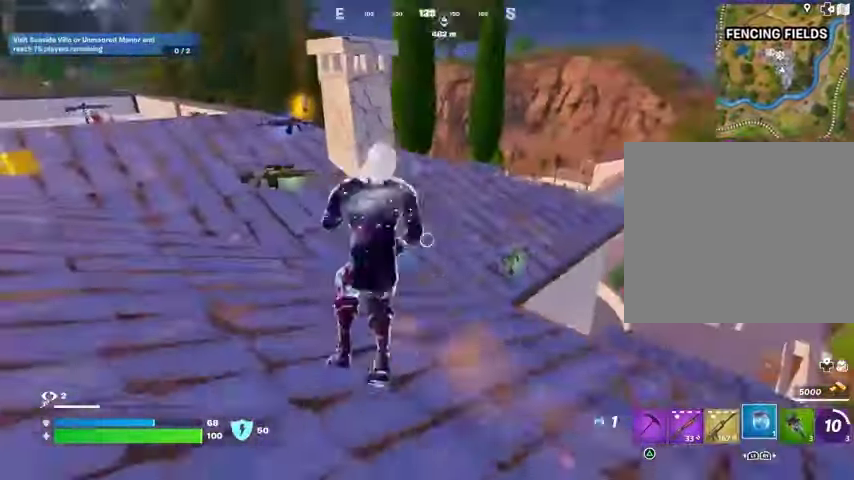
{"buttons": [], "left_stick": "center", "right_stick": "center", "events": [[33, "right_stick", "center"], [200, "R3", "down"], [233, "right_stick", "down-right"], [300, "R2", "down"], [300, "R3", "up"], [300, "right_stick", "center"], [367, "R2", "up"]]}
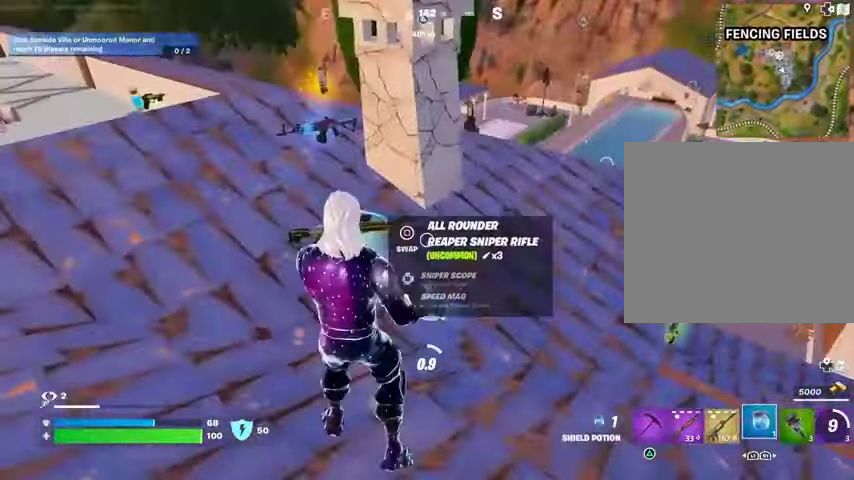
{"buttons": [], "left_stick": "center", "right_stick": "center", "events": [[333, "right_stick", "left"], [400, "right_stick", "center"]]}
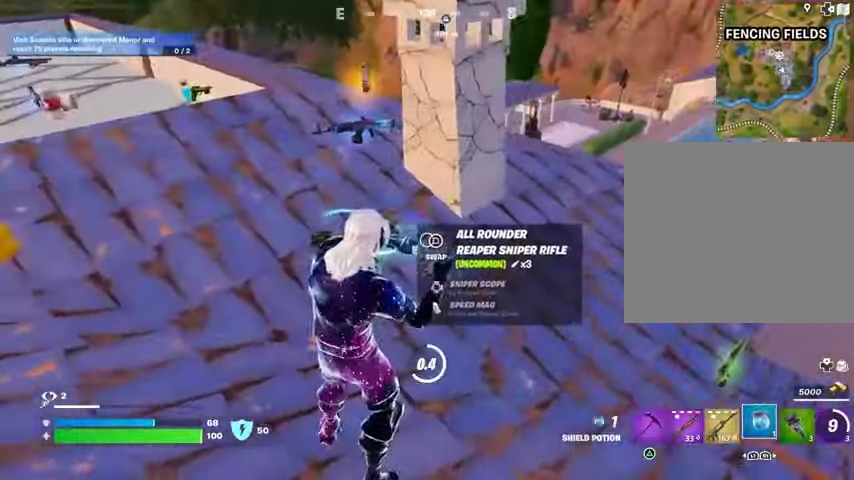
{"buttons": [], "left_stick": "left", "right_stick": "down-right", "events": [[67, "left_stick", "left"], [167, "right_stick", "down-right"]]}
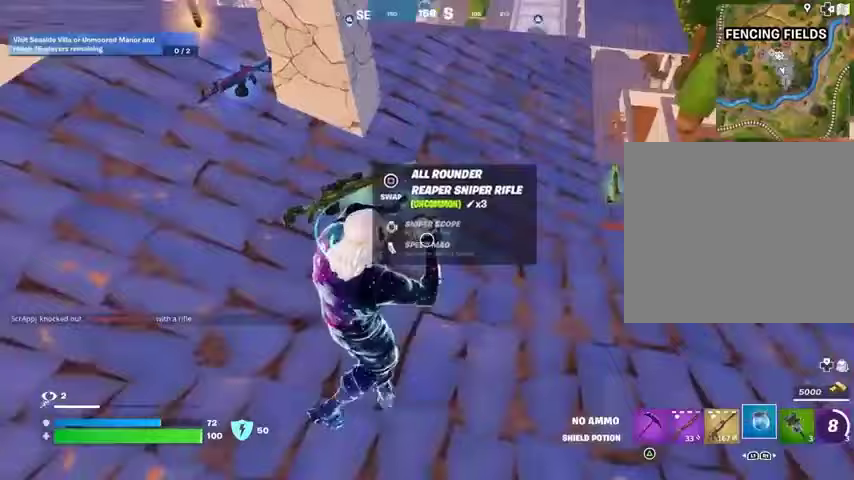
{"buttons": [], "left_stick": "center", "right_stick": "center", "events": [[233, "R3", "down"], [233, "right_stick", "center"], [267, "left_stick", "down-left"], [333, "R3", "up"], [367, "left_stick", "center"]]}
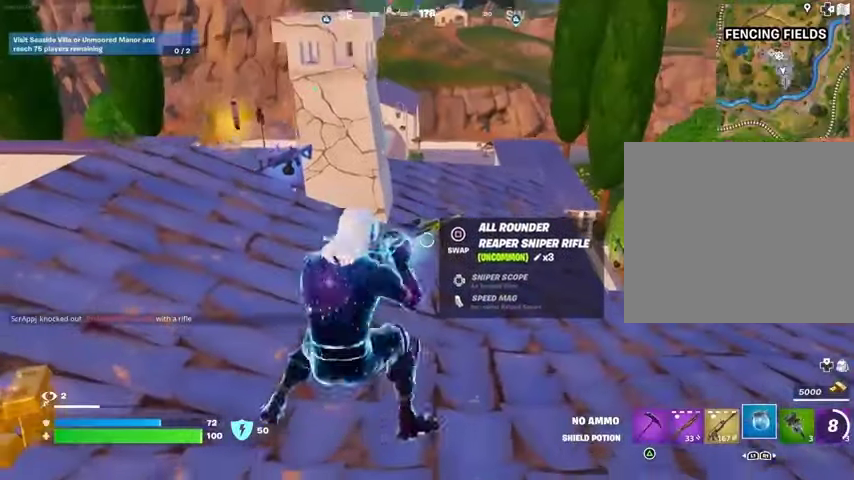
{"buttons": ["R3"], "left_stick": "center", "right_stick": "center", "events": [[333, "R3", "down"]]}
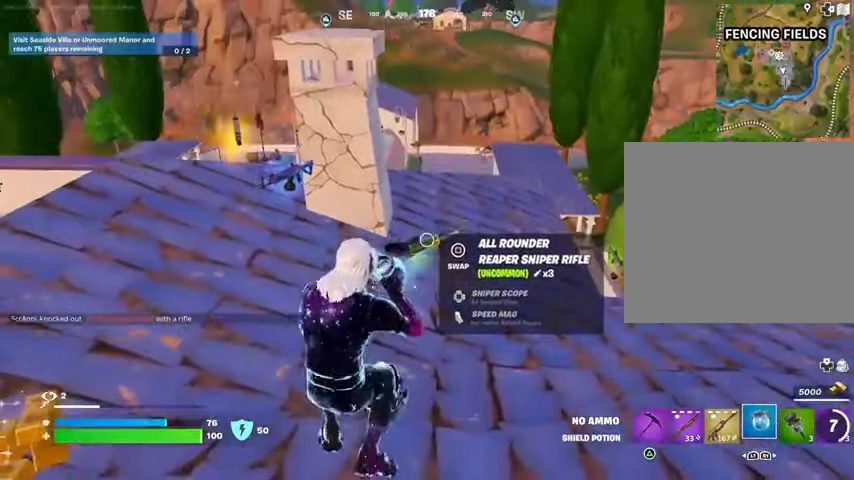
{"buttons": [], "left_stick": "center", "right_stick": "left", "events": [[67, "R3", "up"], [133, "R3", "down"], [200, "R3", "up"], [333, "right_stick", "left"]]}
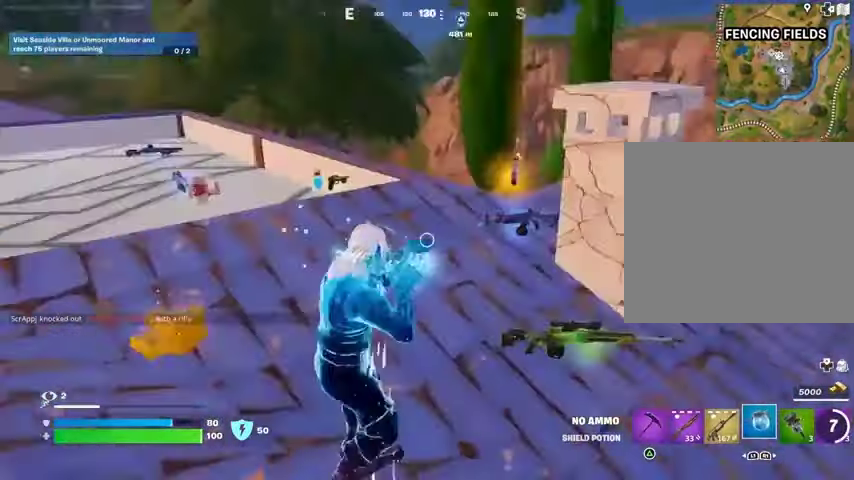
{"buttons": [], "left_stick": "center", "right_stick": "center", "events": [[33, "R3", "down"], [67, "right_stick", "center"], [100, "R3", "up"]]}
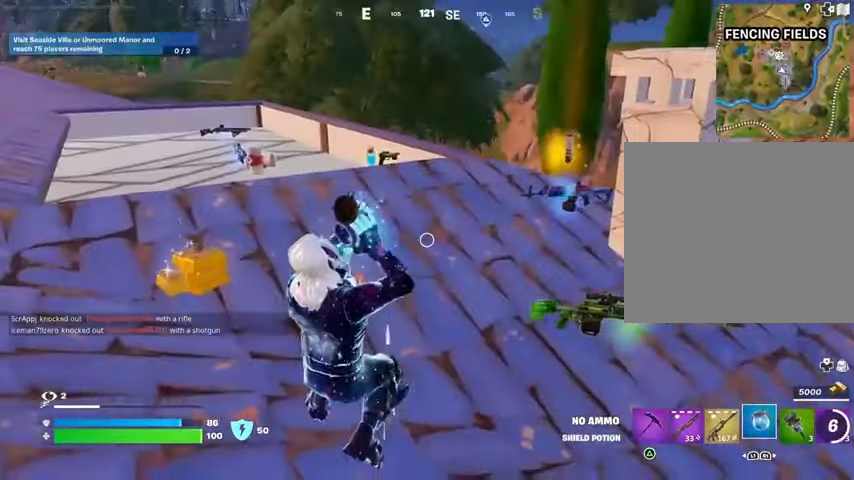
{"buttons": [], "left_stick": "center", "right_stick": "center", "events": [[67, "right_stick", "right"], [200, "right_stick", "center"]]}
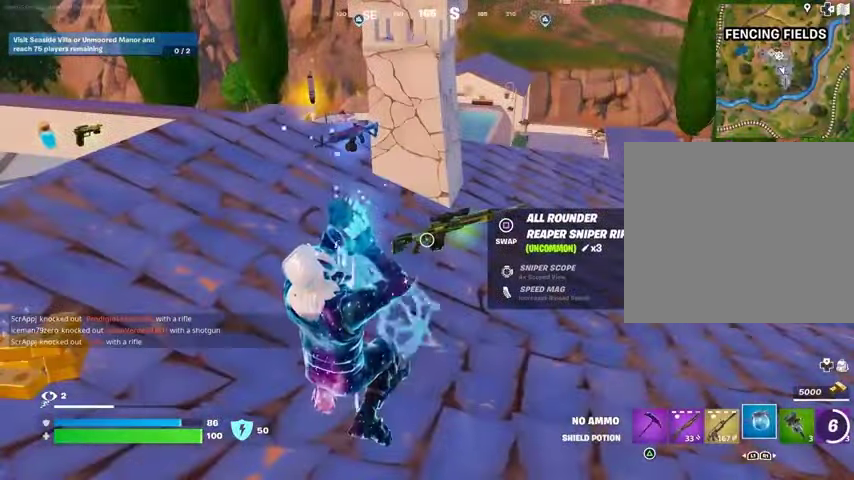
{"buttons": [], "left_stick": "center", "right_stick": "center", "events": []}
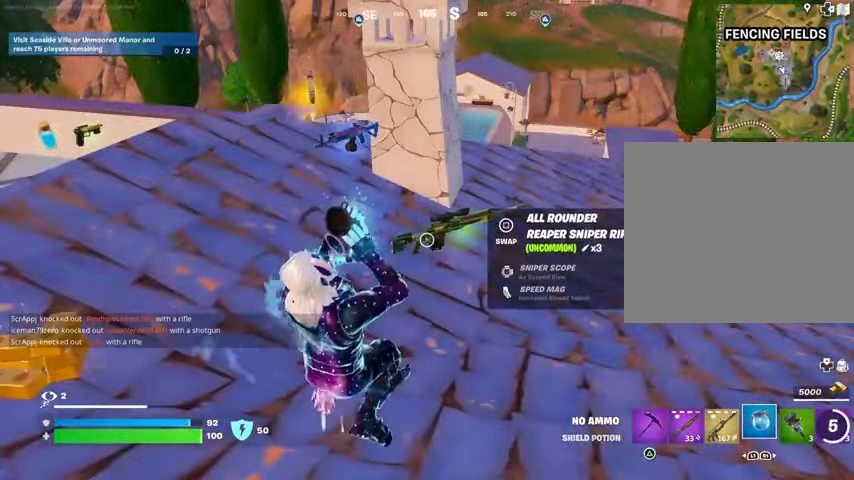
{"buttons": [], "left_stick": "center", "right_stick": "center", "events": [[233, "right_stick", "up-right"], [300, "right_stick", "center"]]}
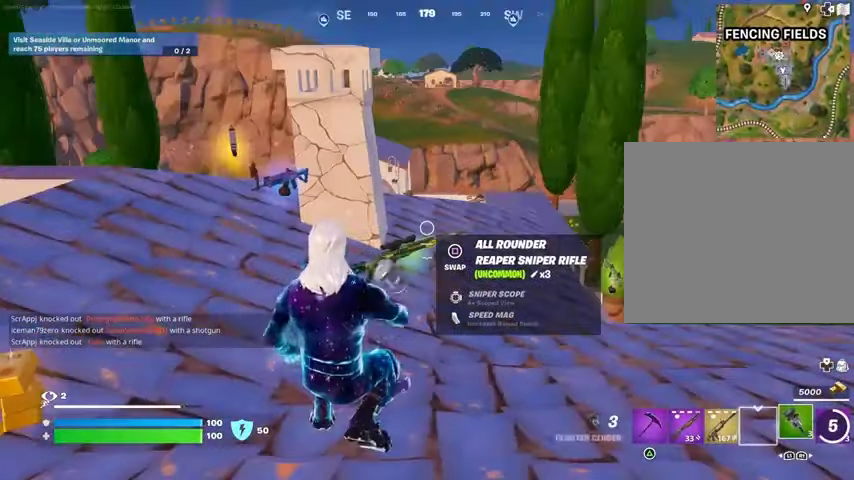
{"buttons": [], "left_stick": "up", "right_stick": "left", "events": [[133, "SQUARE", "down"], [200, "SQUARE", "up"], [200, "left_stick", "down-left"], [267, "right_stick", "left"], [300, "L3", "down"], [300, "left_stick", "up-left"], [400, "L3", "up"], [400, "left_stick", "up"]]}
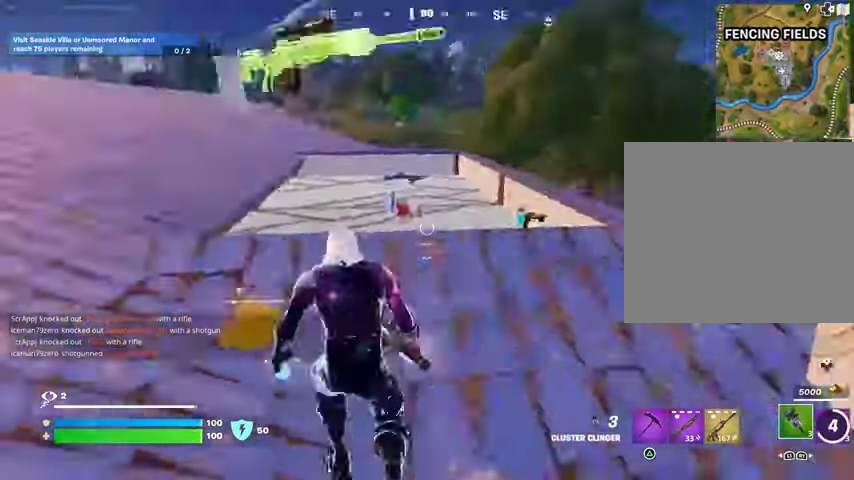
{"buttons": [], "left_stick": "center", "right_stick": "center", "events": [[200, "left_stick", "up-left"], [233, "right_stick", "center"], [267, "CROSS", "down"], [300, "left_stick", "center"], [367, "CROSS", "up"], [433, "DPAD_UP", "down"], [500, "DPAD_UP", "up"]]}
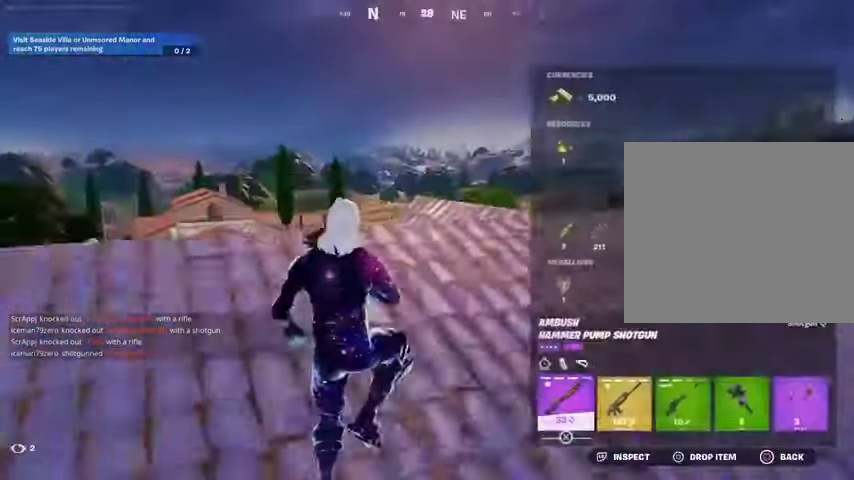
{"buttons": [], "left_stick": "up", "right_stick": "center", "events": [[267, "CIRCLE", "down"], [267, "left_stick", "up"], [300, "CIRCLE", "up"]]}